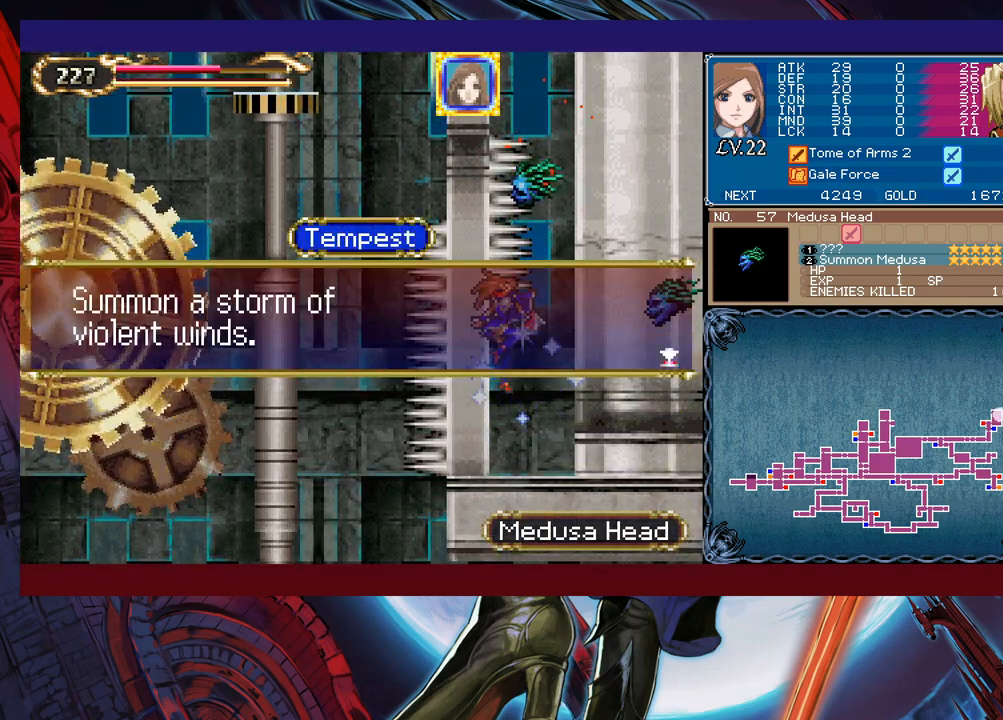
Gameplay with a controller (Xbox layout); each line is a JSON object with the inputs held at the frame after it. "events" lists button and stick changes between this image and that frame as [ms after this image, input, new state], when the widget could be followed in between. Not read: L2 L3 R2 R3 right_stick.
{"buttons": [], "left_stick": "right", "events": [[250, "A", "down"], [350, "A", "up"], [383, "left_stick", "right"]]}
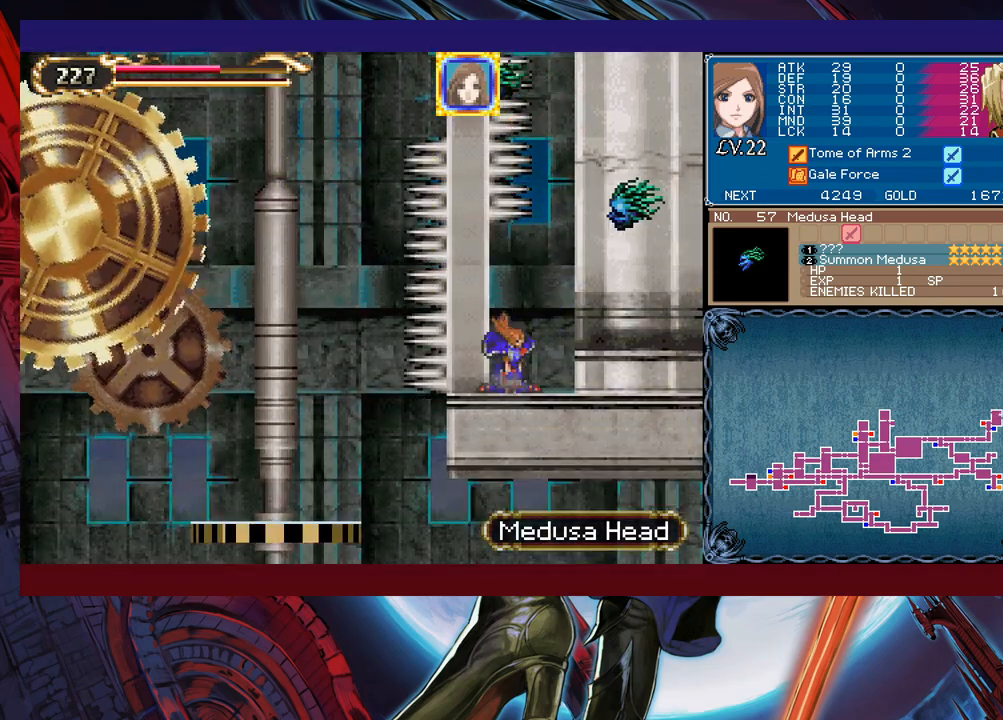
{"buttons": [], "left_stick": "right", "events": []}
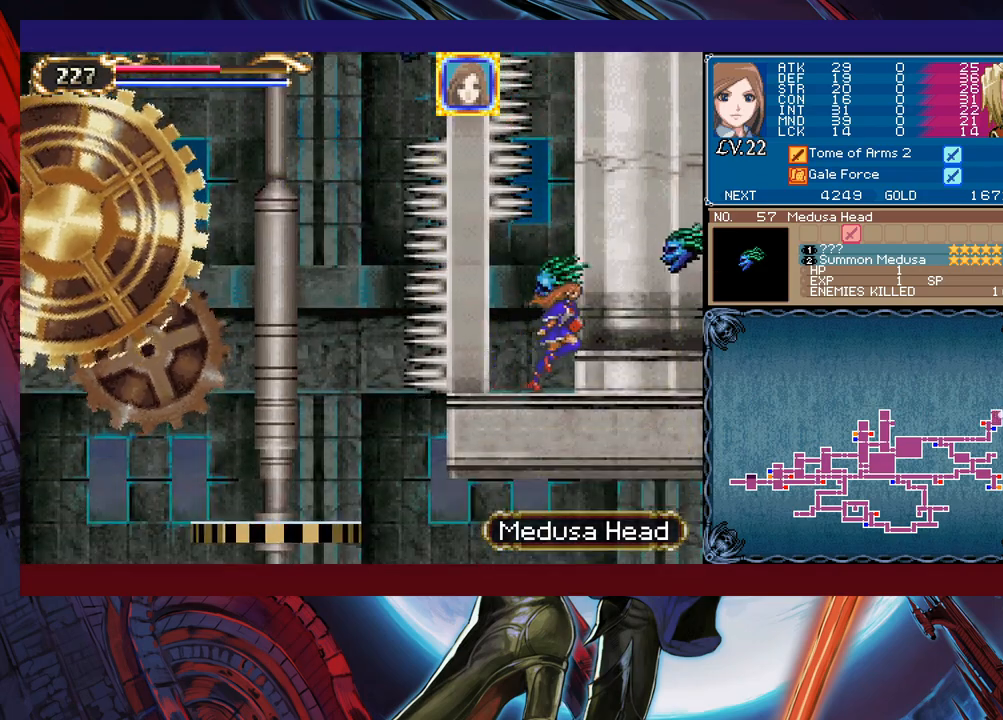
{"buttons": [], "left_stick": "center", "events": [[283, "left_stick", "center"], [300, "X", "down"], [450, "X", "up"]]}
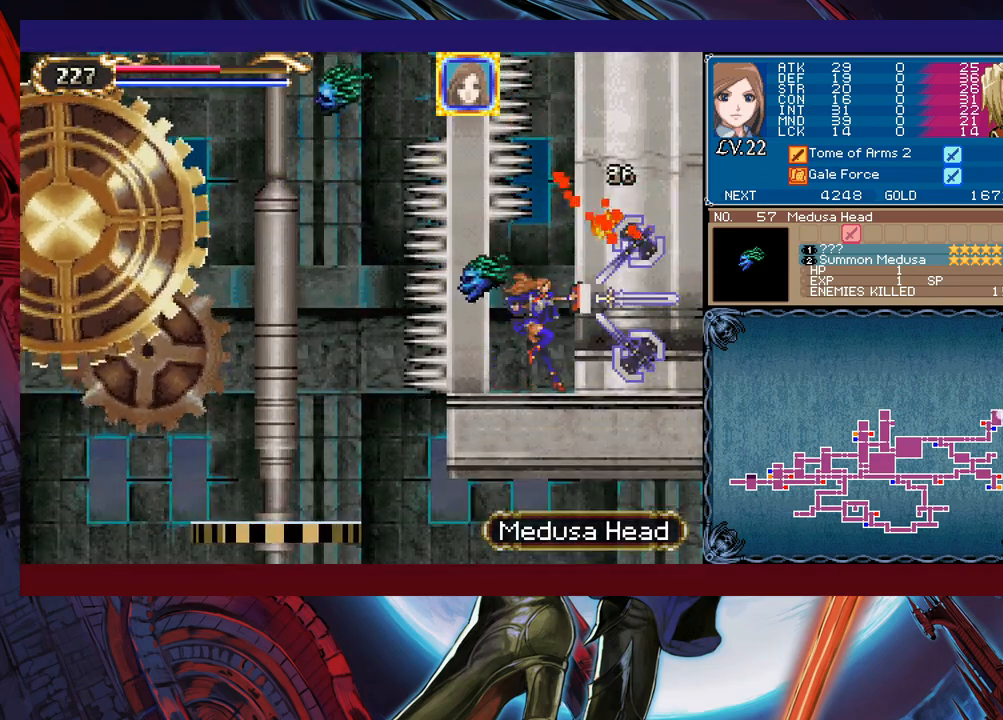
{"buttons": ["B"], "left_stick": "center", "events": [[283, "left_stick", "right"], [350, "A", "down"], [400, "left_stick", "center"], [433, "A", "up"], [500, "B", "down"]]}
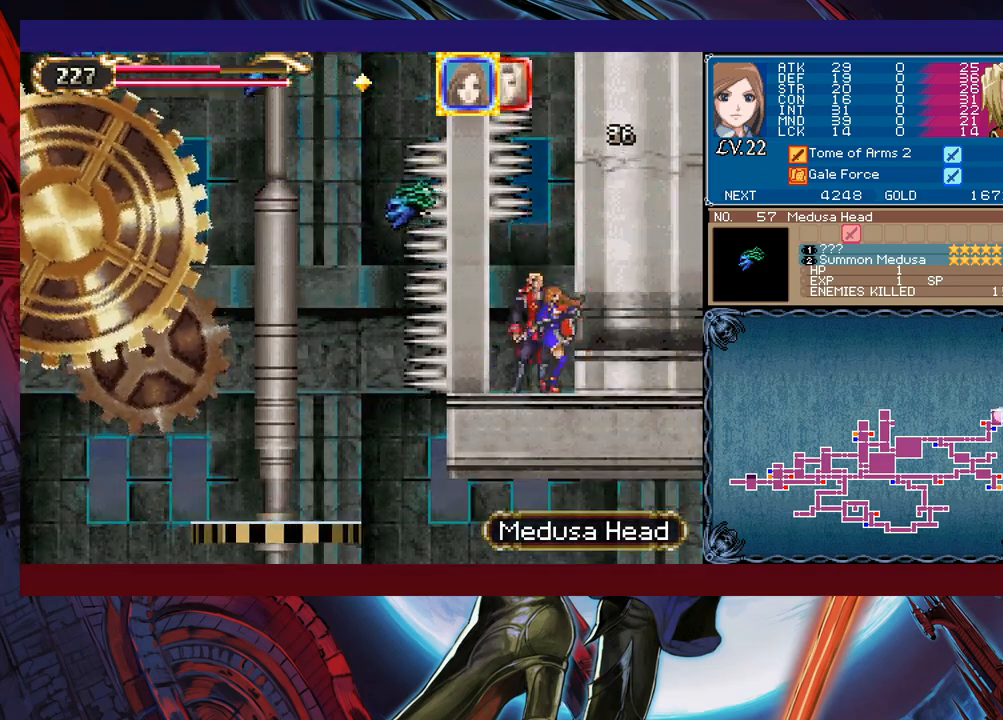
{"buttons": ["B"], "left_stick": "center", "events": [[233, "B", "up"], [250, "B", "down"]]}
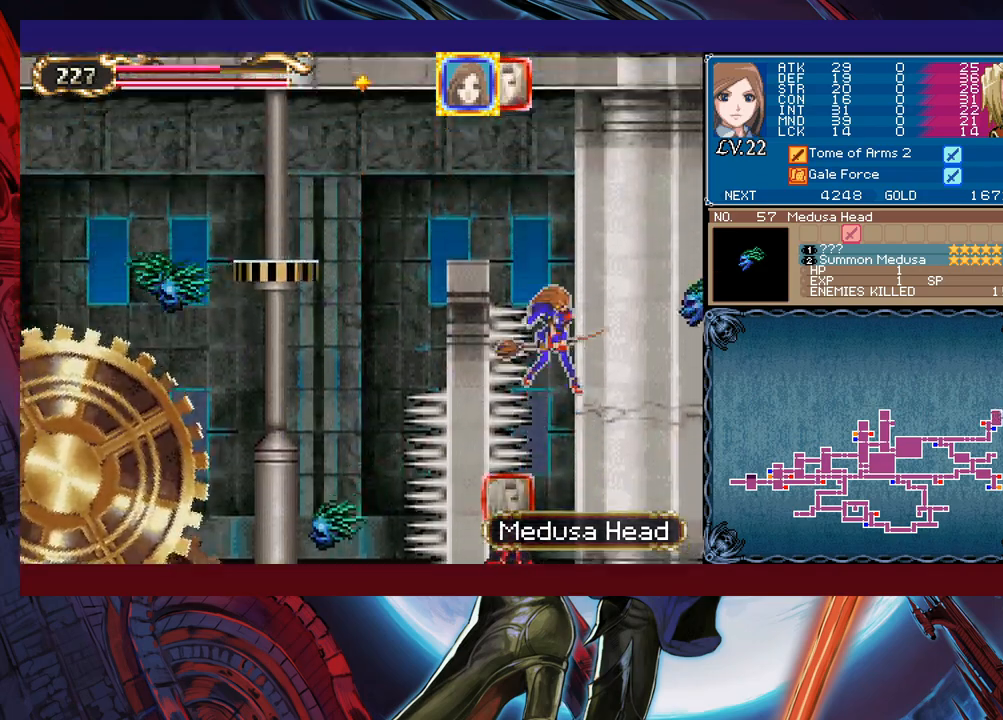
{"buttons": [], "left_stick": "center", "events": [[183, "B", "up"], [400, "A", "down"], [500, "A", "up"]]}
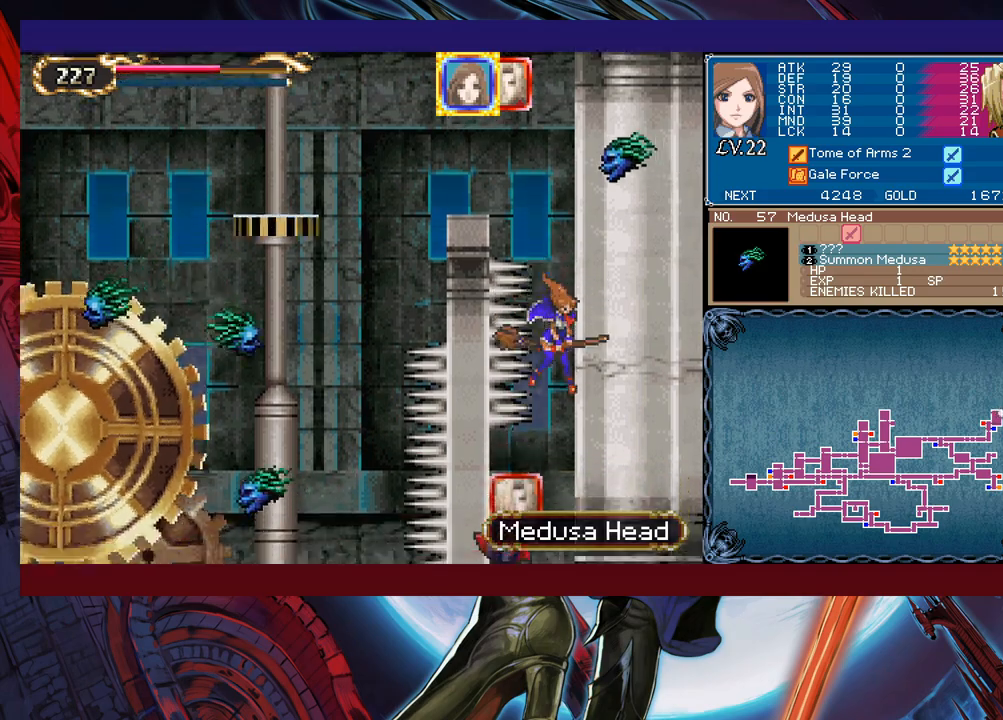
{"buttons": ["L1"], "left_stick": "center", "events": [[50, "left_stick", "right"], [300, "left_stick", "center"], [500, "L1", "down"]]}
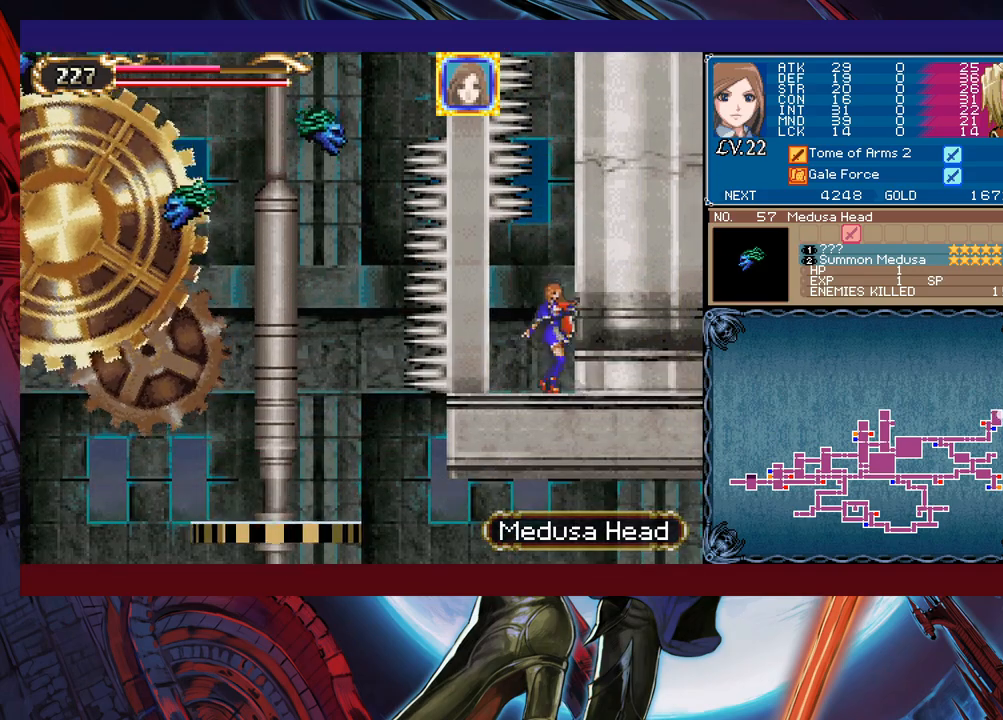
{"buttons": [], "left_stick": "center", "events": [[100, "L1", "up"], [333, "A", "down"], [450, "A", "up"]]}
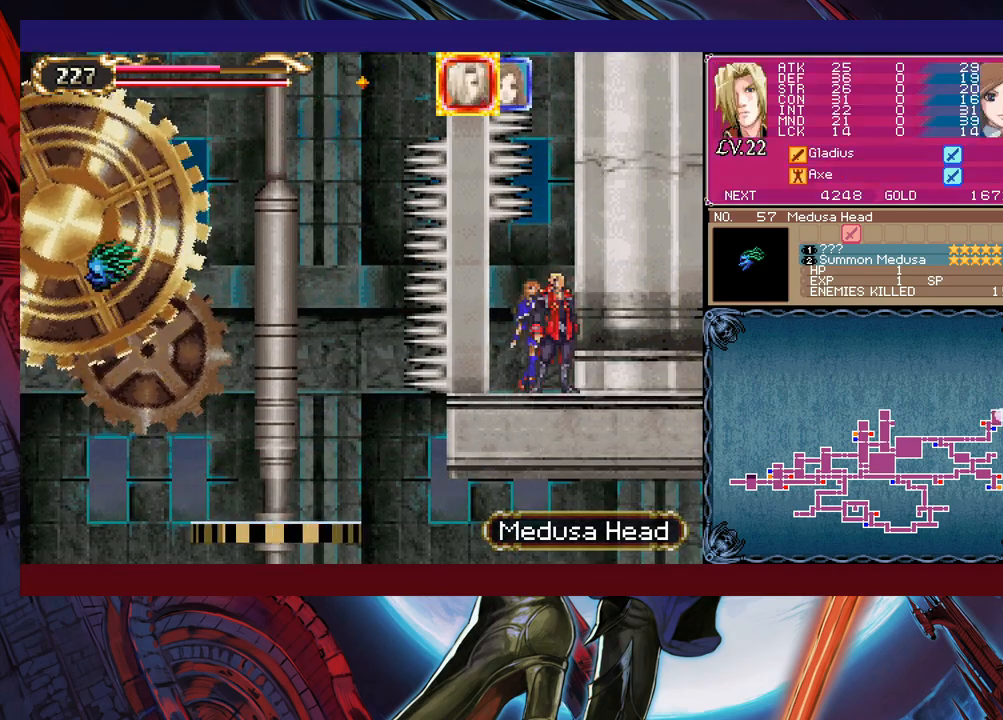
{"buttons": ["B"], "left_stick": "center", "events": [[150, "B", "down"]]}
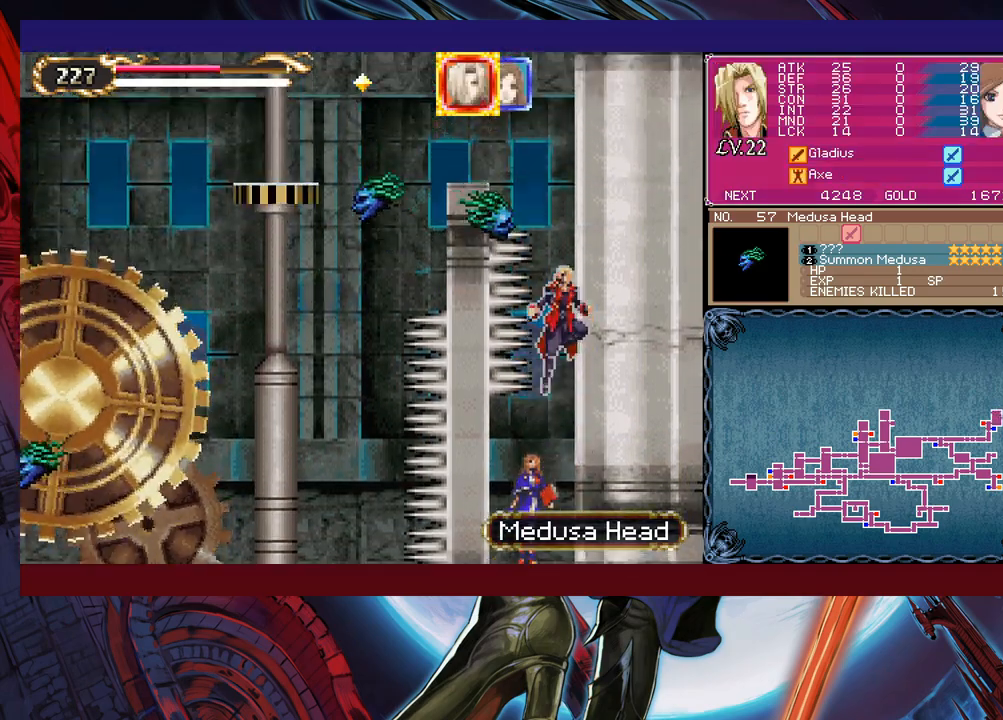
{"buttons": [], "left_stick": "center", "events": [[333, "B", "up"]]}
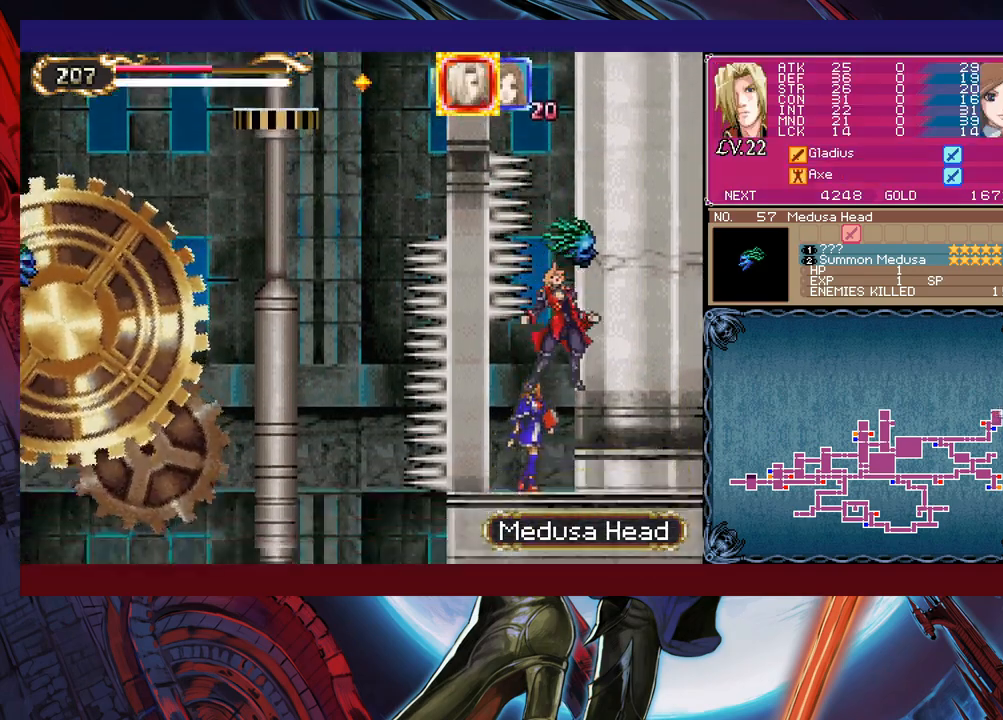
{"buttons": ["B"], "left_stick": "center", "events": [[250, "B", "down"], [350, "B", "up"], [433, "B", "down"]]}
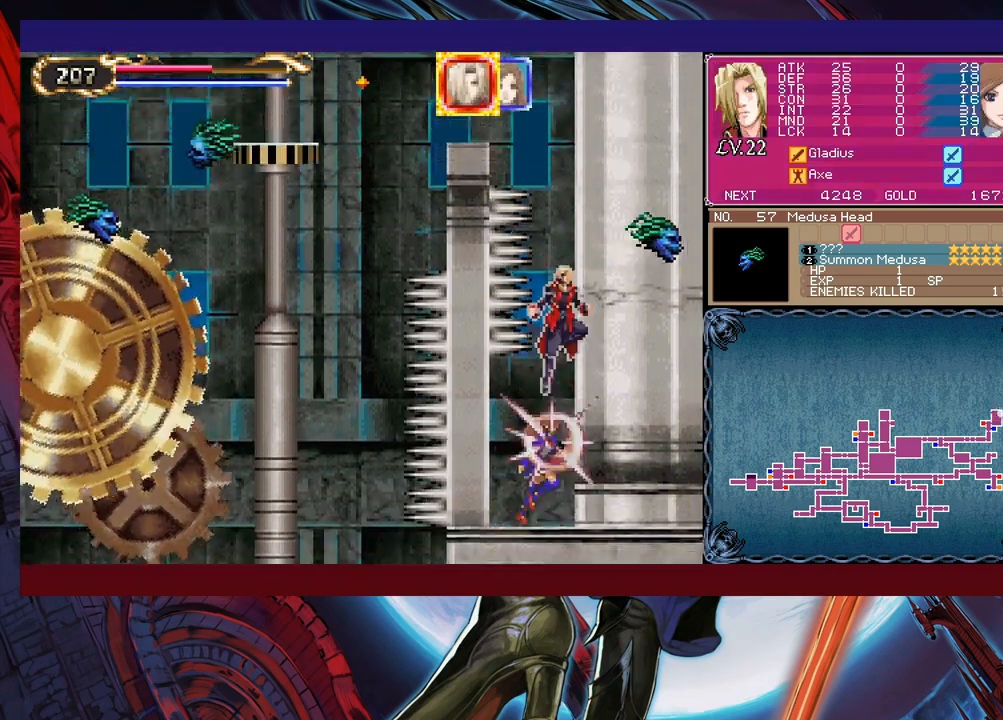
{"buttons": ["B"], "left_stick": "left", "events": [[333, "B", "up"], [350, "B", "down"], [400, "left_stick", "left"]]}
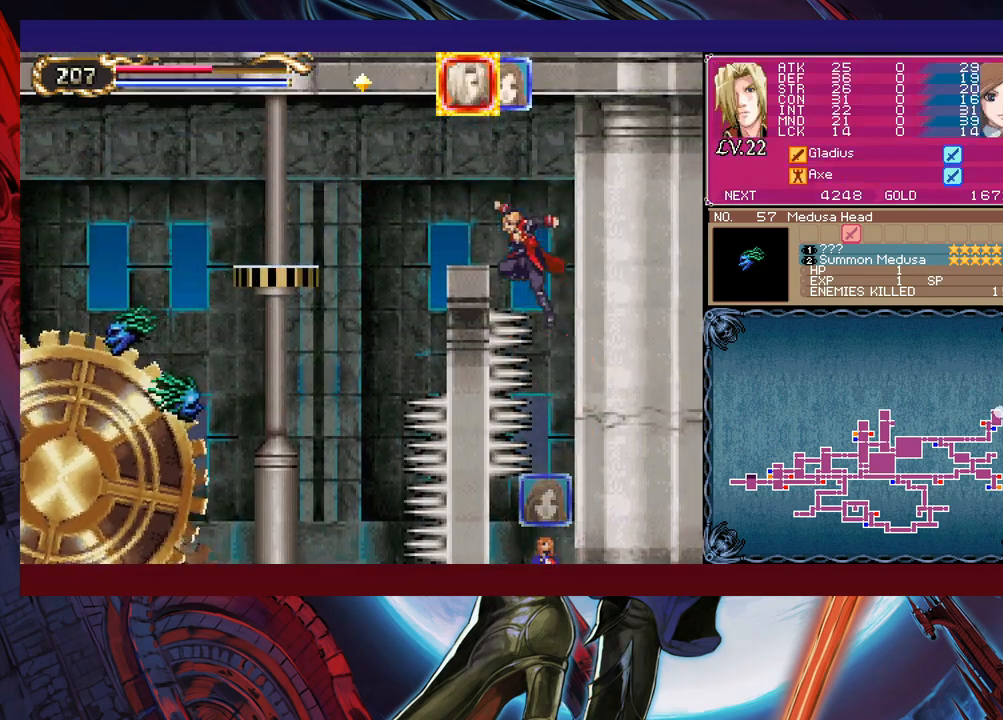
{"buttons": [], "left_stick": "center", "events": [[350, "B", "up"], [350, "left_stick", "center"]]}
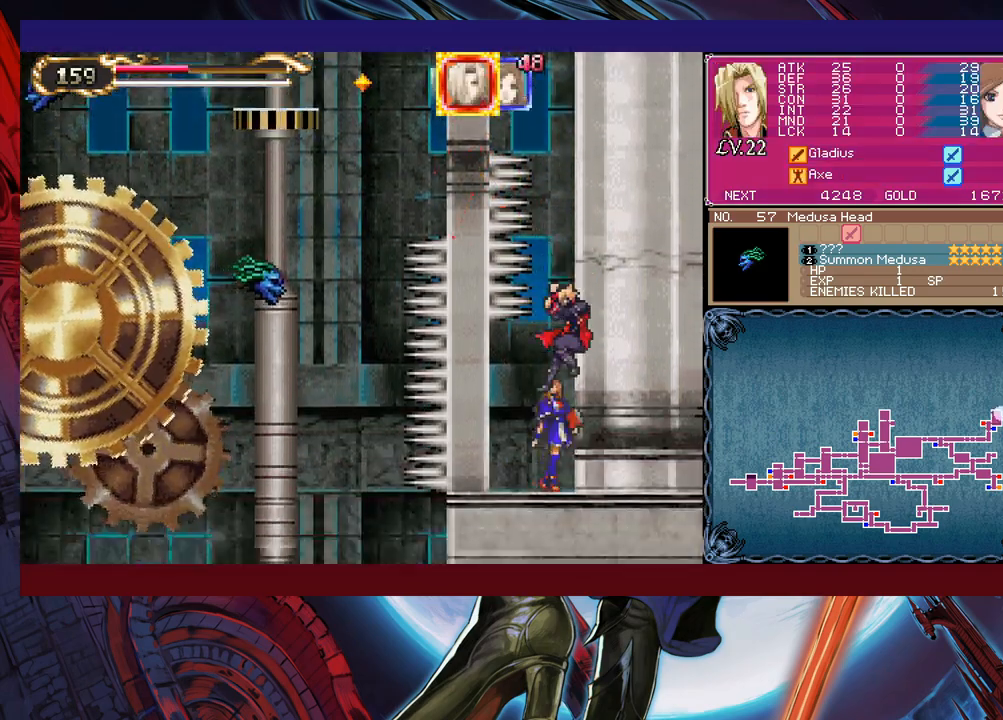
{"buttons": [], "left_stick": "center", "events": []}
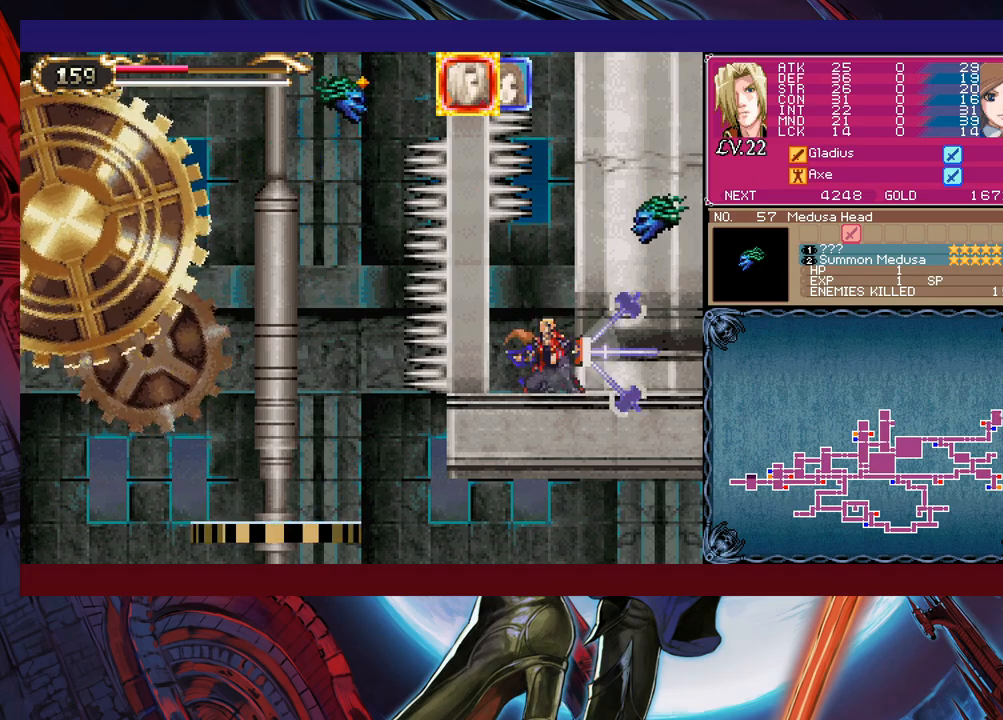
{"buttons": ["X"], "left_stick": "down-right", "events": [[283, "left_stick", "down-right"], [450, "X", "down"]]}
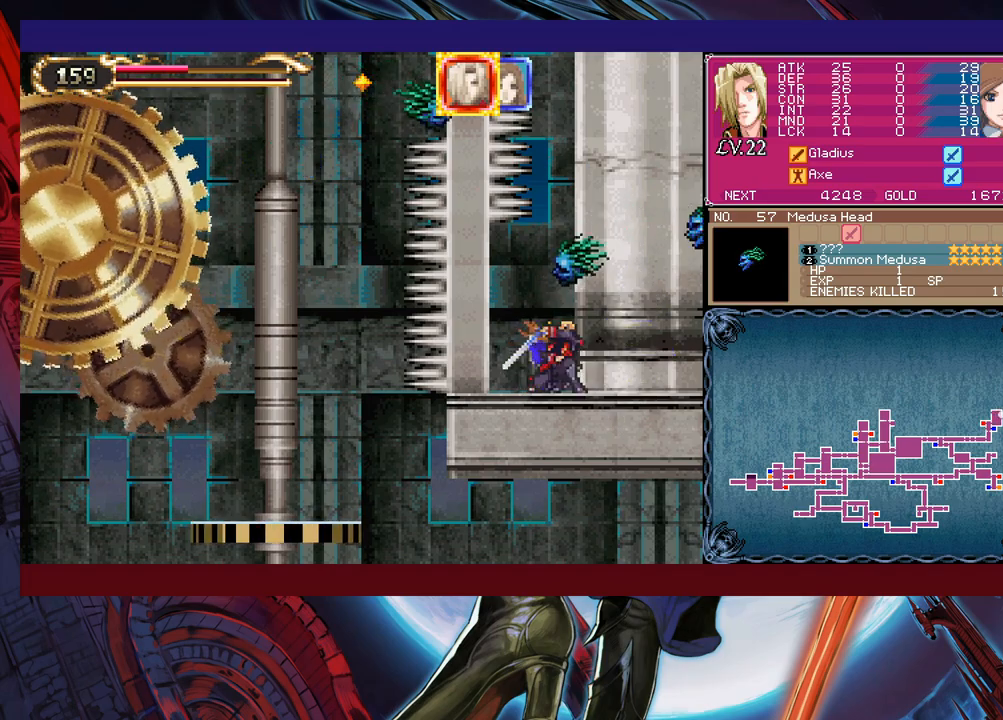
{"buttons": [], "left_stick": "down-right", "events": [[100, "X", "up"]]}
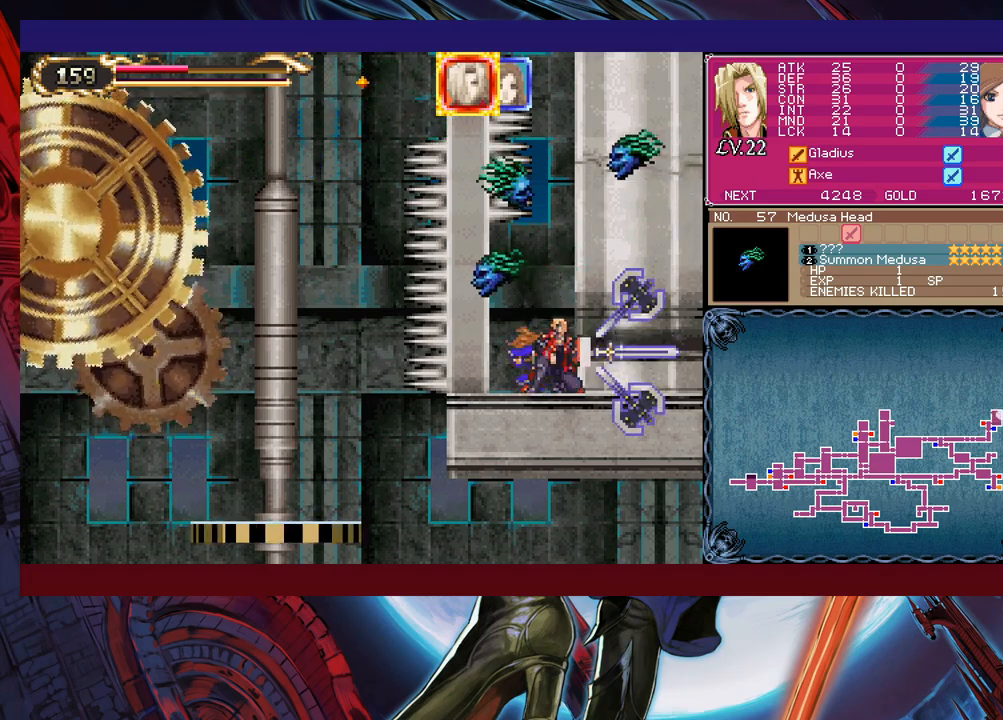
{"buttons": [], "left_stick": "center", "events": [[350, "left_stick", "center"]]}
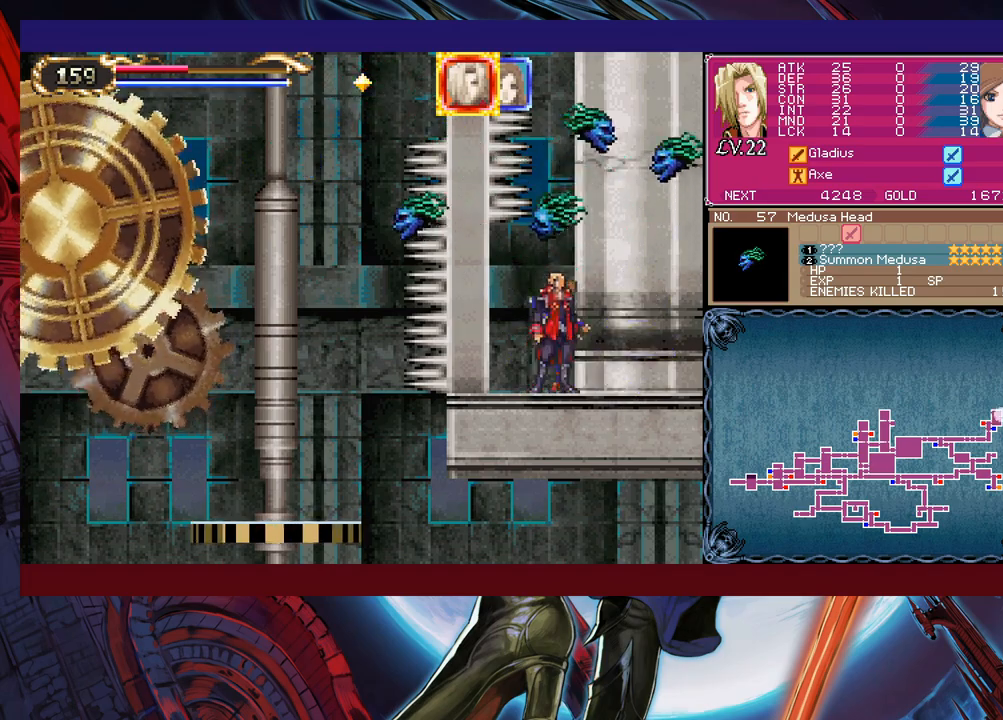
{"buttons": [], "left_stick": "center", "events": []}
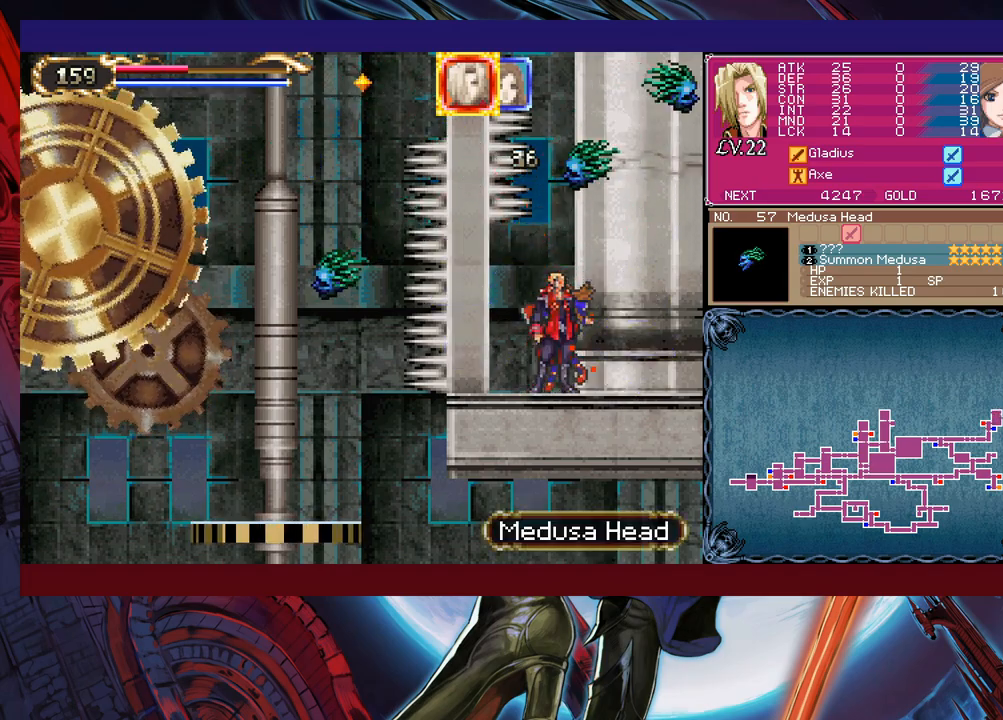
{"buttons": ["B"], "left_stick": "center", "events": [[500, "B", "down"]]}
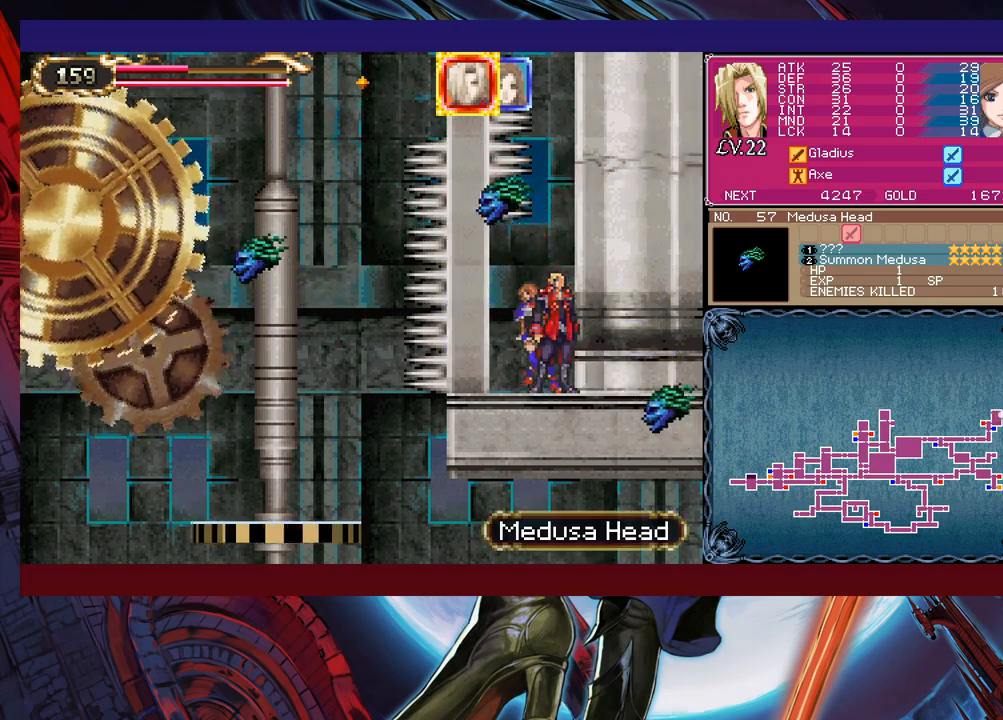
{"buttons": ["B"], "left_stick": "center", "events": [[250, "B", "up"], [450, "B", "down"]]}
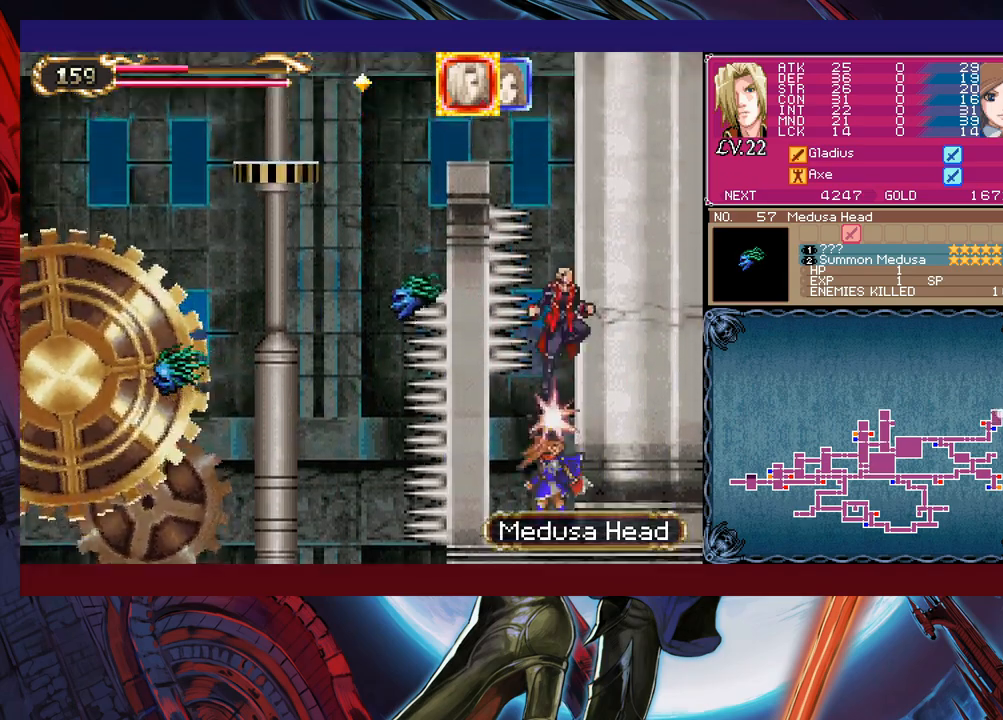
{"buttons": ["B"], "left_stick": "center", "events": [[383, "B", "up"], [433, "B", "down"]]}
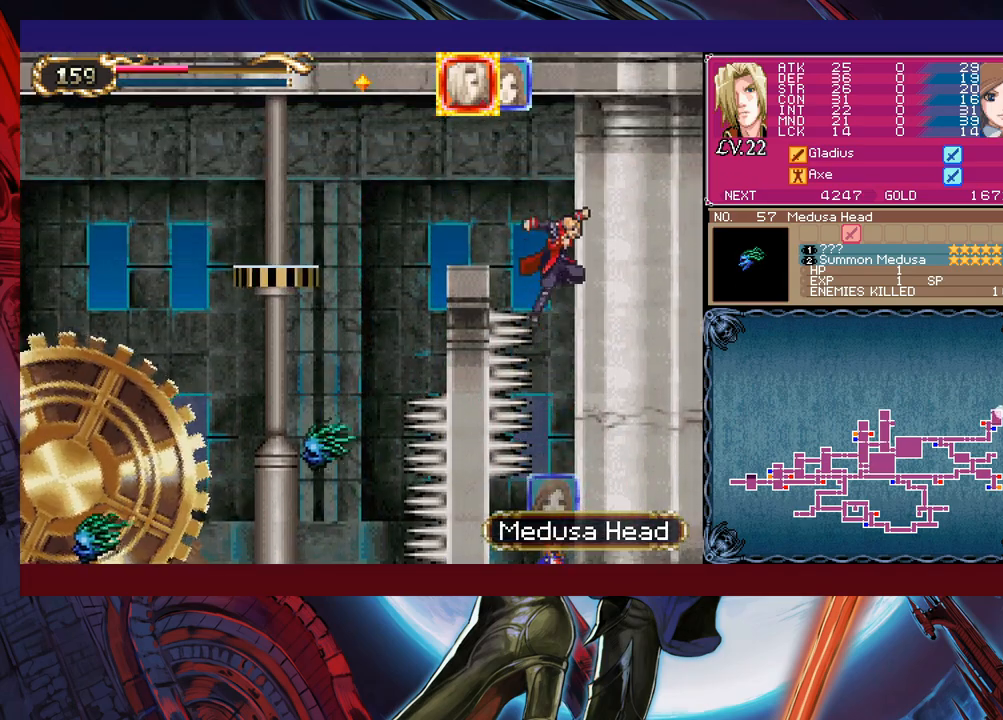
{"buttons": [], "left_stick": "left", "events": [[33, "left_stick", "left"], [250, "B", "up"], [350, "A", "down"], [433, "A", "up"]]}
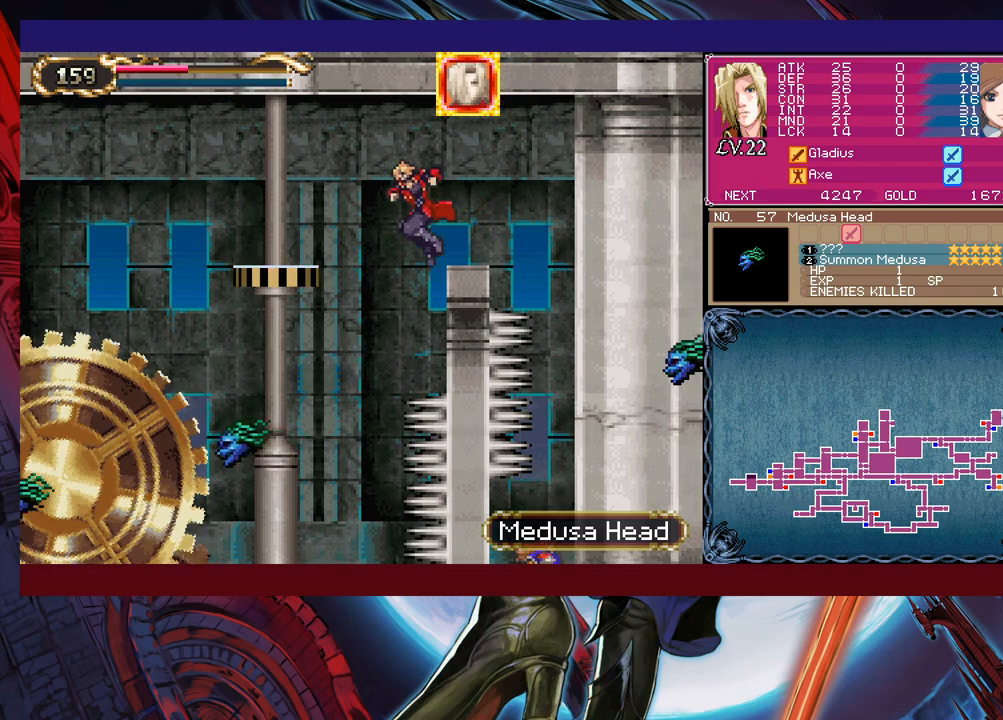
{"buttons": [], "left_stick": "down-left", "events": [[150, "left_stick", "down-left"], [250, "B", "down"], [333, "B", "up"], [383, "B", "down"], [450, "B", "up"]]}
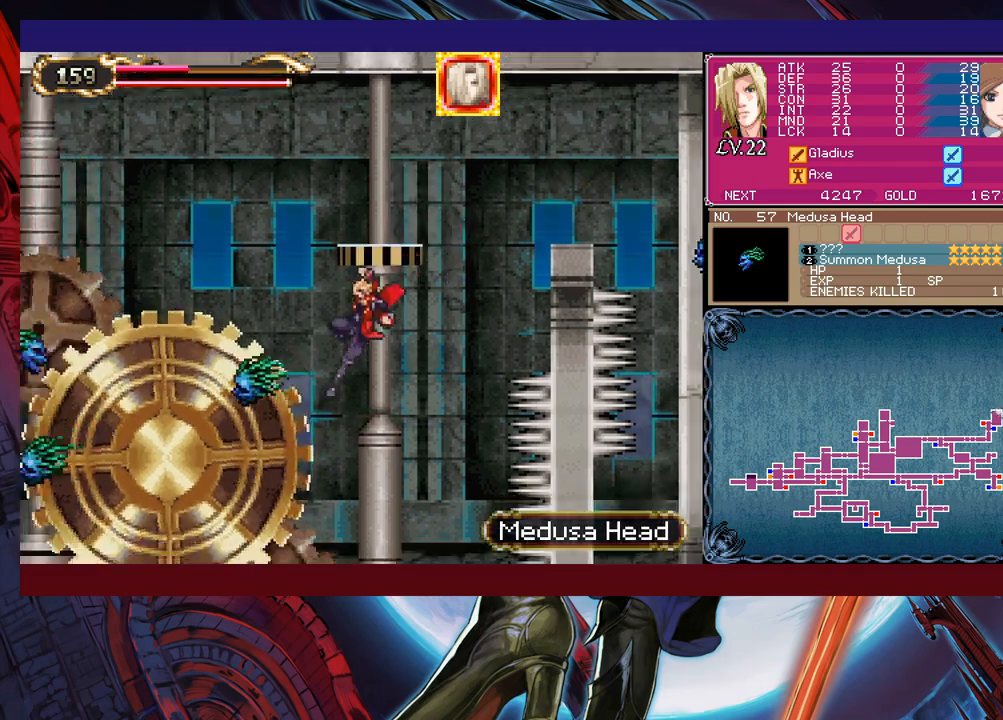
{"buttons": [], "left_stick": "down-left", "events": [[33, "B", "down"], [100, "B", "up"], [300, "B", "down"], [400, "B", "up"]]}
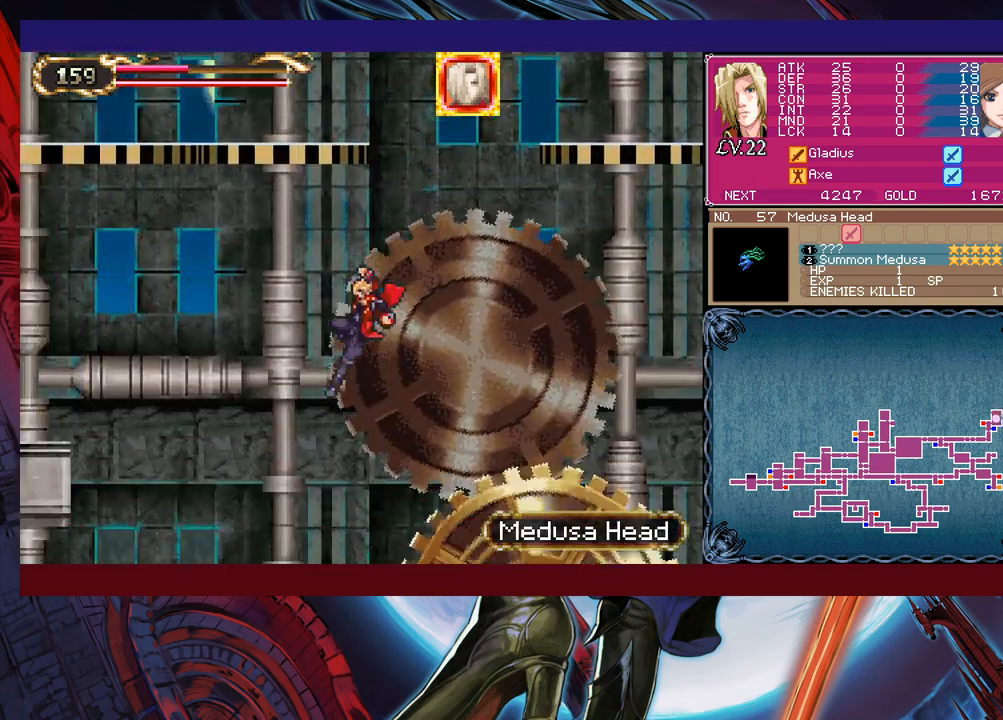
{"buttons": [], "left_stick": "down-left", "events": []}
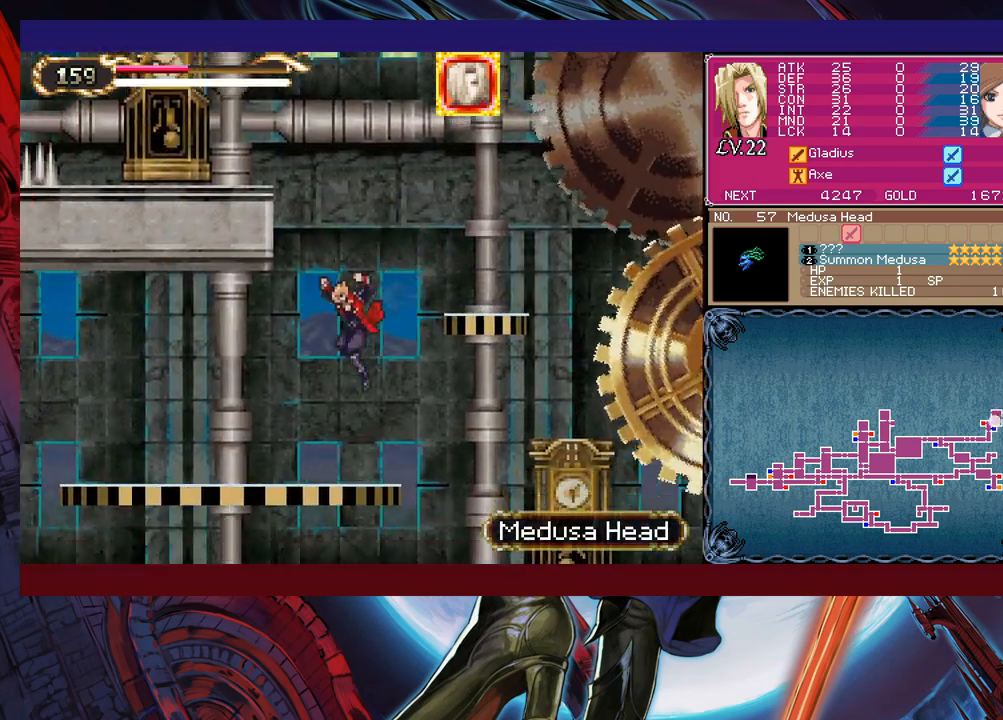
{"buttons": ["B"], "left_stick": "left", "events": [[50, "left_stick", "center"], [200, "left_stick", "left"], [350, "B", "down"]]}
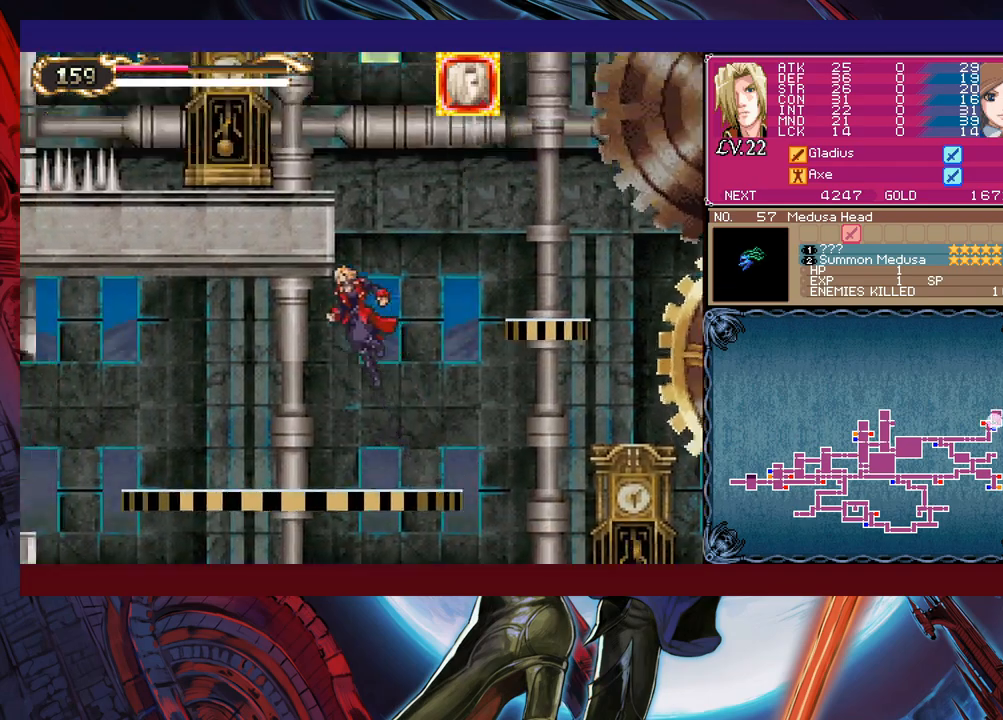
{"buttons": [], "left_stick": "left", "events": [[100, "B", "up"]]}
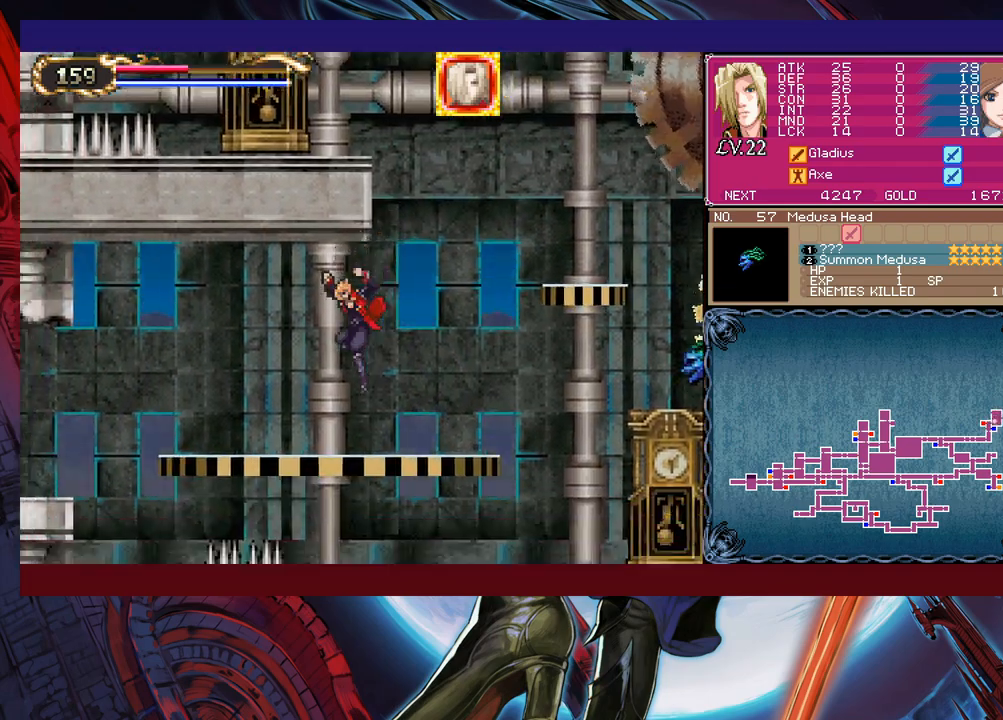
{"buttons": ["Y"], "left_stick": "right", "events": [[100, "left_stick", "right"], [133, "Y", "down"], [150, "B", "down"], [150, "Y", "up"], [200, "B", "up"], [200, "left_stick", "left"], [500, "Y", "down"], [500, "left_stick", "right"]]}
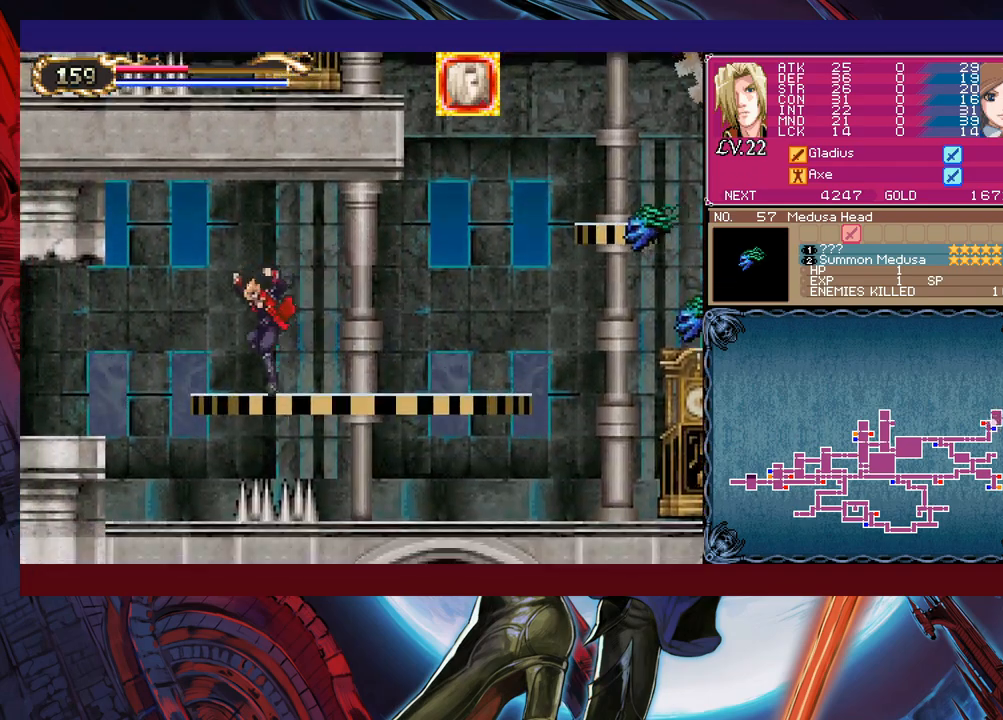
{"buttons": [], "left_stick": "down-left", "events": [[50, "B", "down"], [83, "Y", "up"], [100, "left_stick", "left"], [133, "B", "up"], [333, "left_stick", "down-left"], [350, "B", "down"], [400, "B", "up"], [433, "B", "down"], [500, "B", "up"]]}
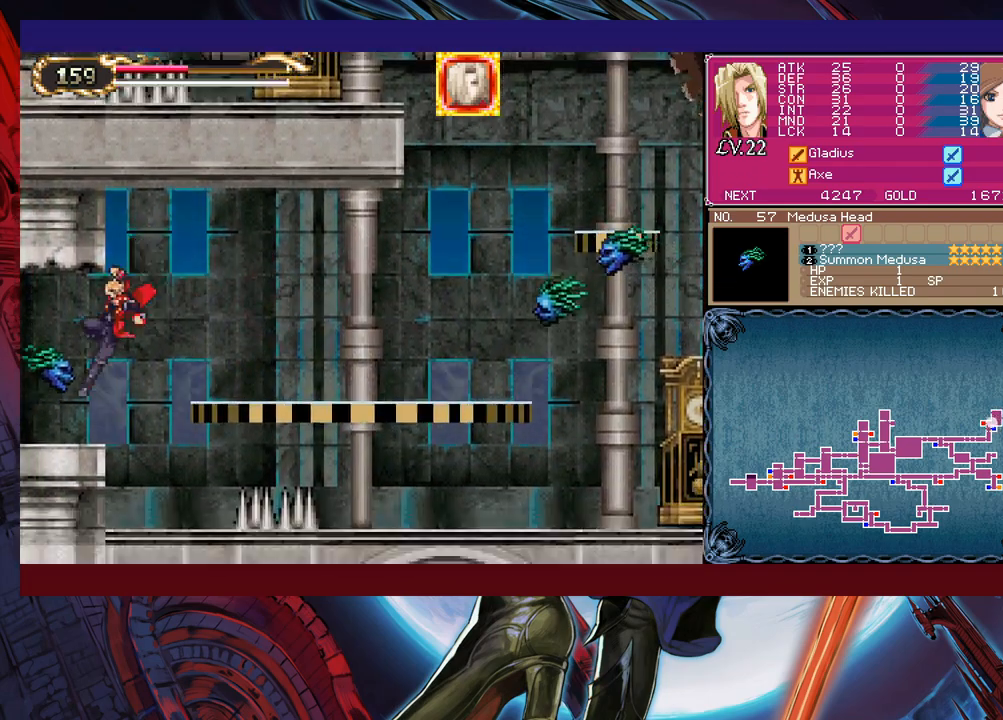
{"buttons": [], "left_stick": "center", "events": [[83, "B", "down"], [250, "B", "up"], [450, "left_stick", "center"]]}